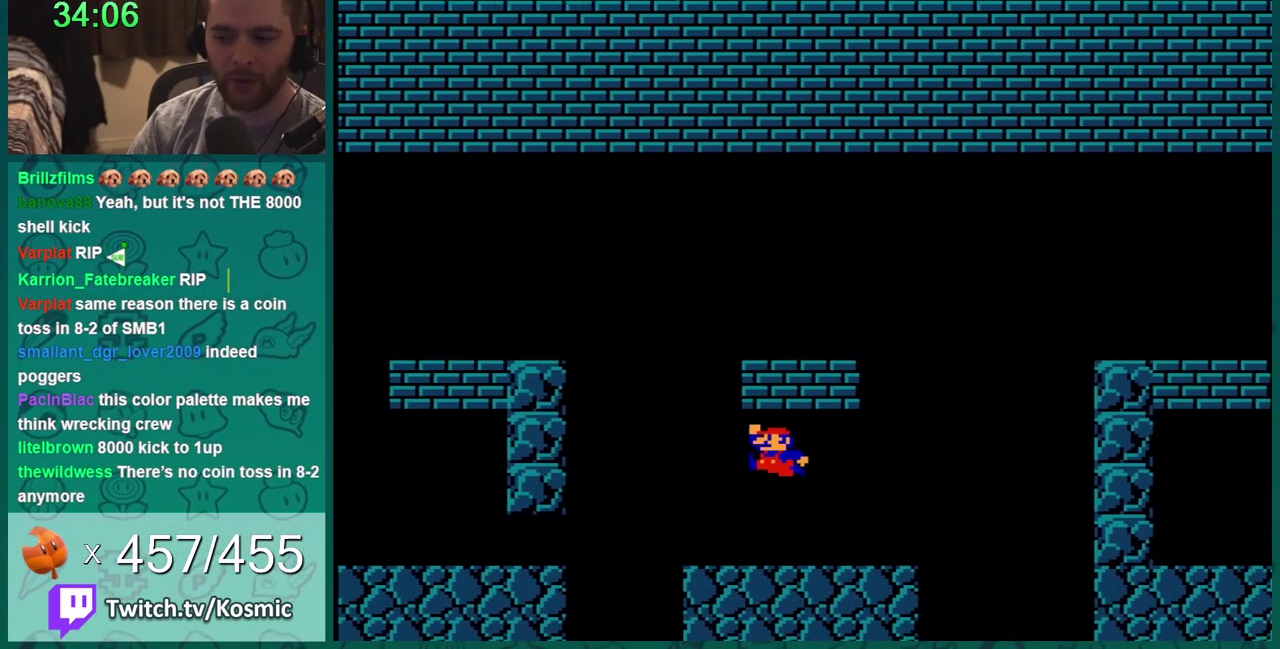
Gameplay with a controller (Nintendo layout); each line is a JSON object with the inputs held at the frame after it. "events" lists button and stick changes between this image and that frame as [ms after this image, input, new state], when the widget could be followed in between. Not read: L3 R3.
{"buttons": ["B", "DPAD_LEFT"], "events": [[34, "DPAD_LEFT", "down"], [134, "A", "down"], [217, "DPAD_LEFT", "up"], [251, "A", "up"], [501, "DPAD_LEFT", "down"]]}
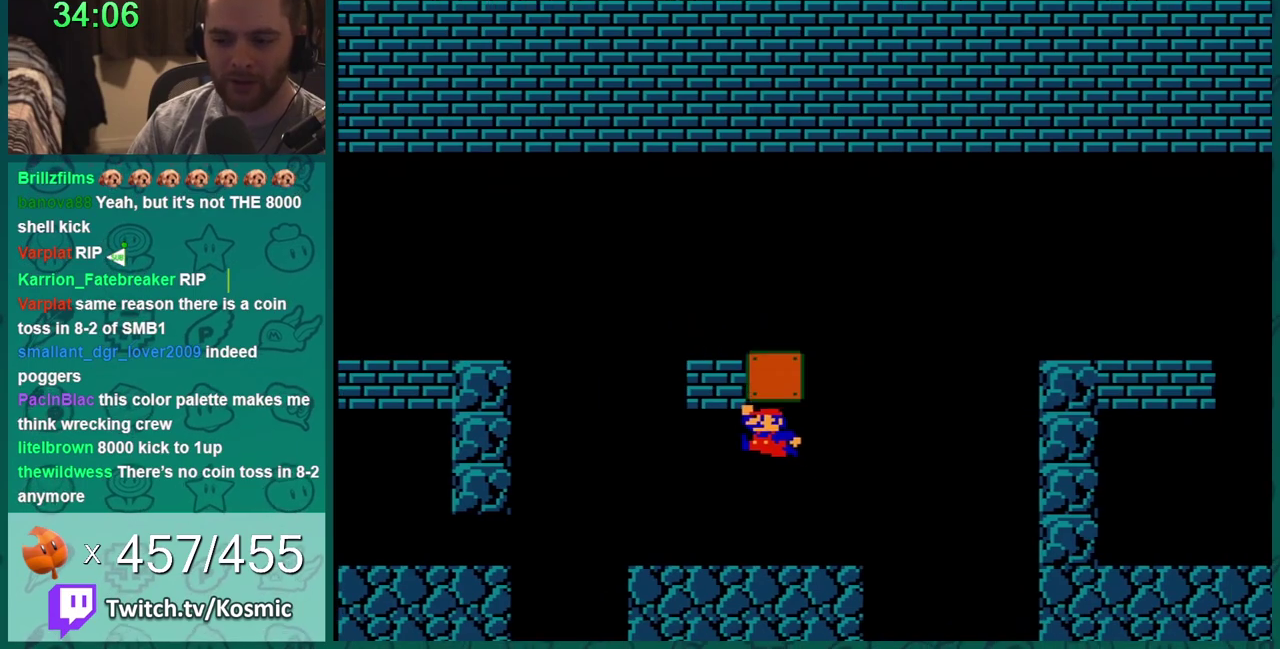
{"buttons": ["B"], "events": [[33, "DPAD_LEFT", "up"], [67, "A", "down"], [100, "DPAD_LEFT", "down"], [233, "A", "up"], [467, "DPAD_LEFT", "up"]]}
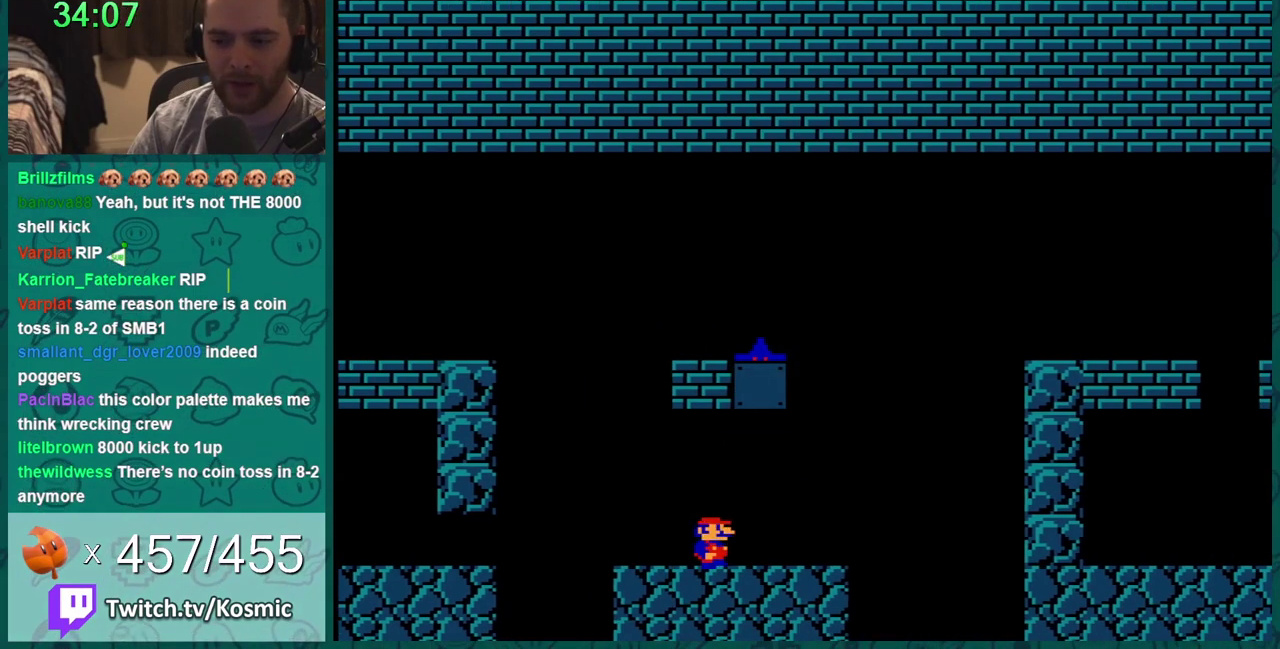
{"buttons": ["B", "DPAD_LEFT"], "events": [[34, "DPAD_RIGHT", "down"], [451, "DPAD_RIGHT", "up"], [501, "DPAD_LEFT", "down"]]}
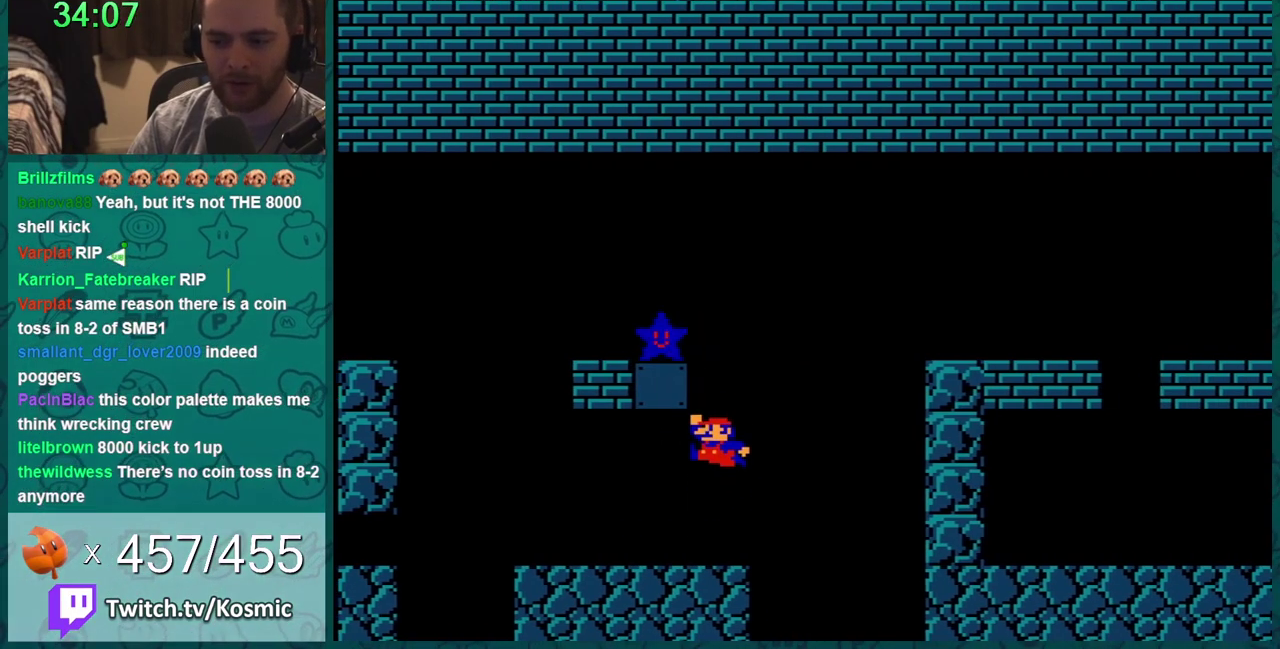
{"buttons": ["A", "B", "DPAD_LEFT"], "events": [[117, "A", "down"], [117, "DPAD_LEFT", "up"], [217, "DPAD_LEFT", "down"], [317, "DPAD_LEFT", "up"], [500, "DPAD_LEFT", "down"]]}
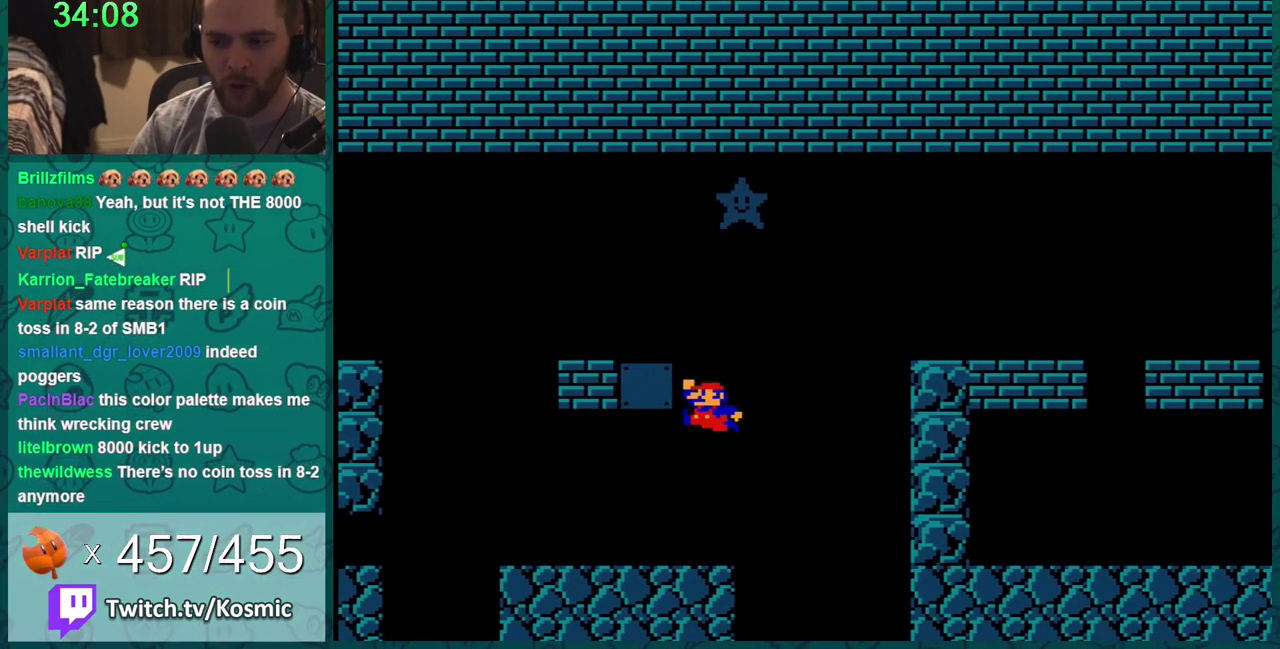
{"buttons": ["B", "DPAD_RIGHT"], "events": [[67, "A", "up"], [67, "DPAD_LEFT", "up"], [134, "DPAD_LEFT", "down"], [317, "DPAD_LEFT", "up"], [384, "DPAD_RIGHT", "down"]]}
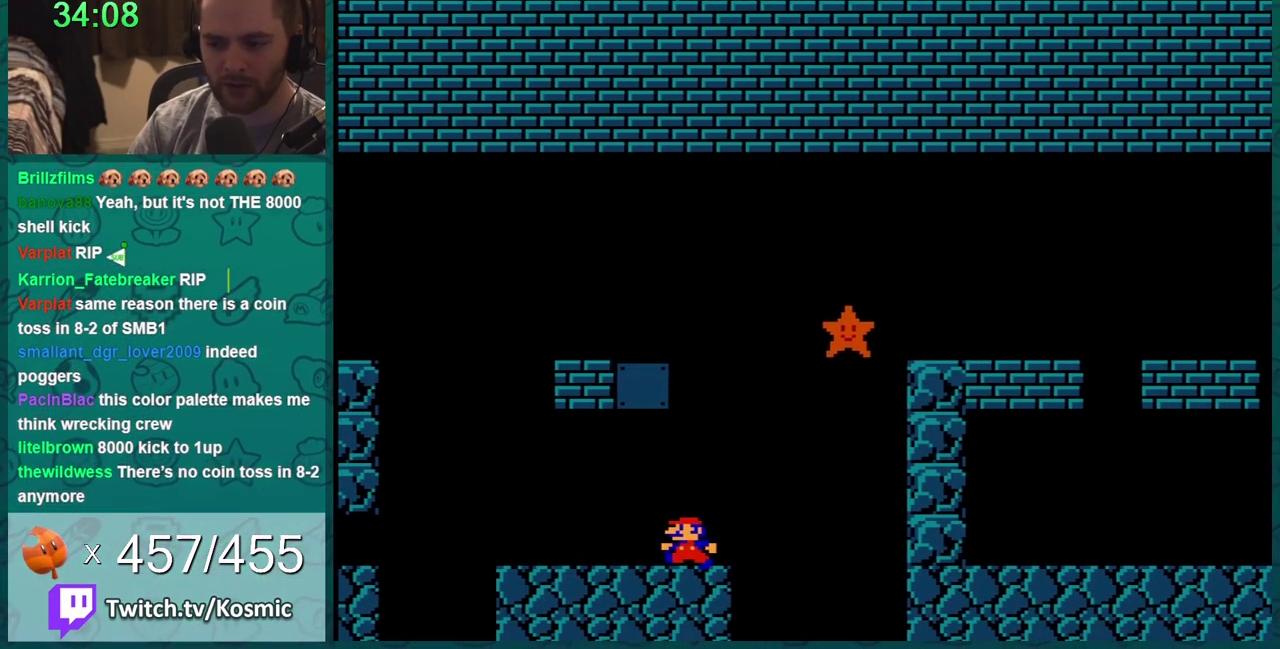
{"buttons": ["B", "DPAD_RIGHT"], "events": [[100, "DPAD_RIGHT", "up"], [117, "DPAD_LEFT", "down"], [300, "DPAD_LEFT", "up"], [400, "DPAD_RIGHT", "down"]]}
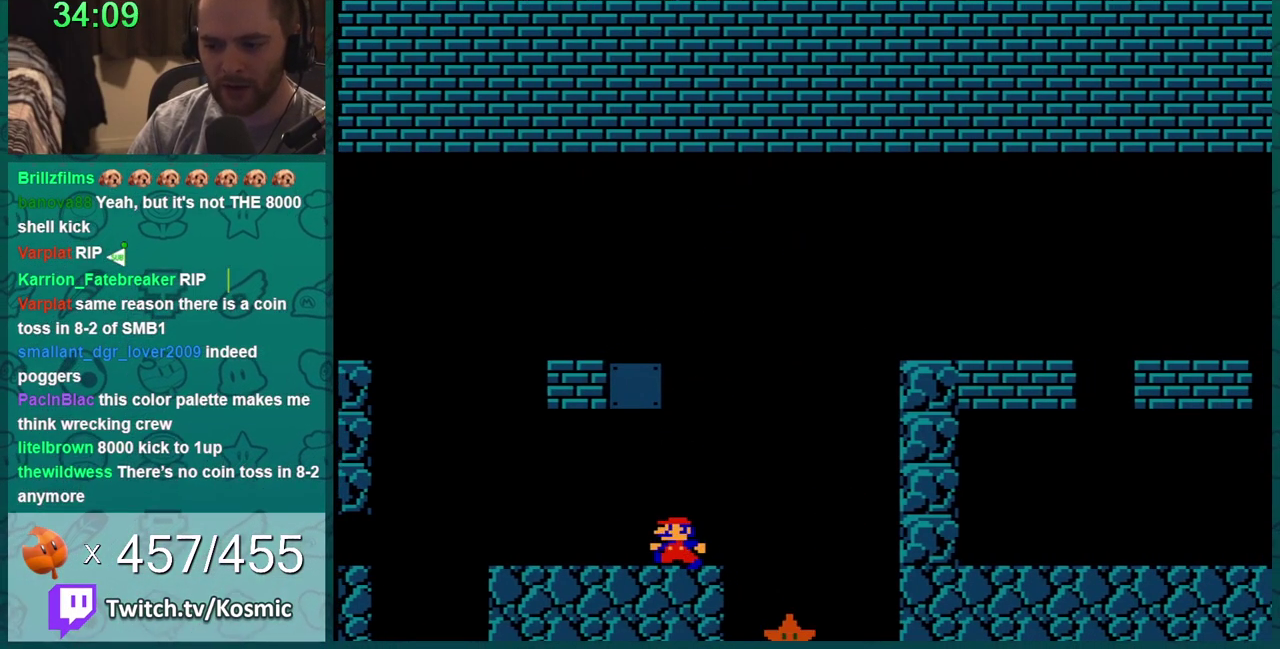
{"buttons": ["B"], "events": [[67, "DPAD_RIGHT", "up"], [217, "DPAD_LEFT", "down"], [501, "DPAD_LEFT", "up"]]}
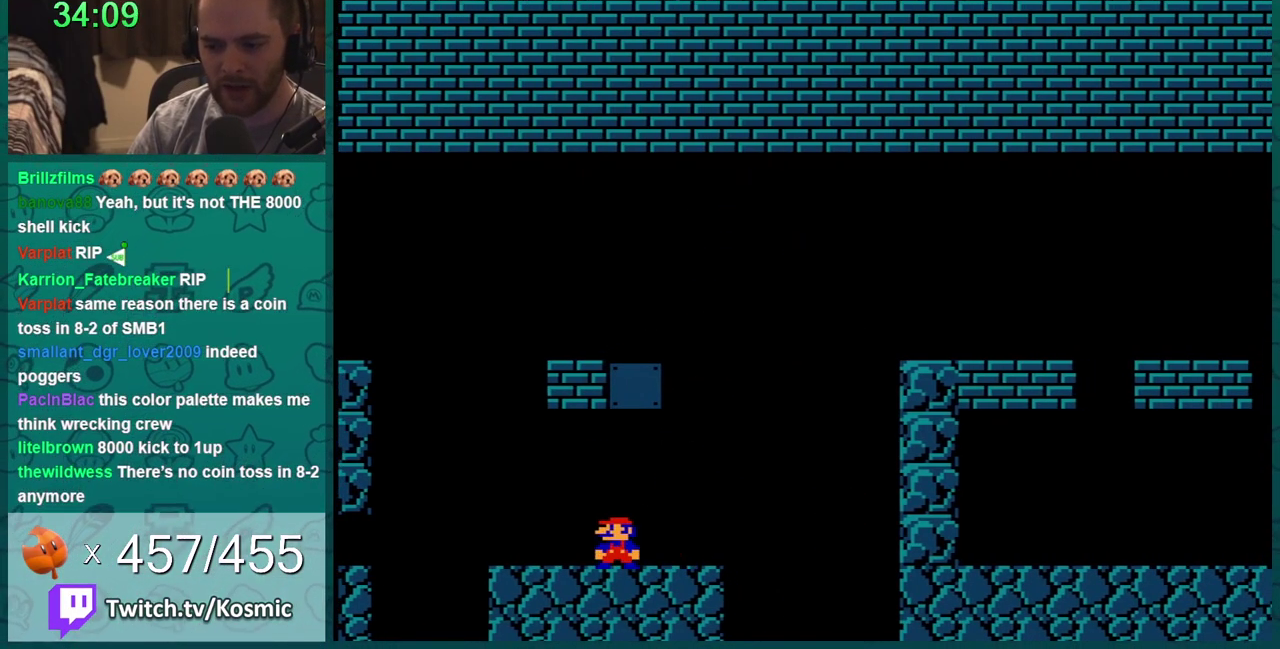
{"buttons": ["B", "DPAD_RIGHT"], "events": [[250, "A", "down"], [250, "DPAD_RIGHT", "down"], [300, "A", "up"]]}
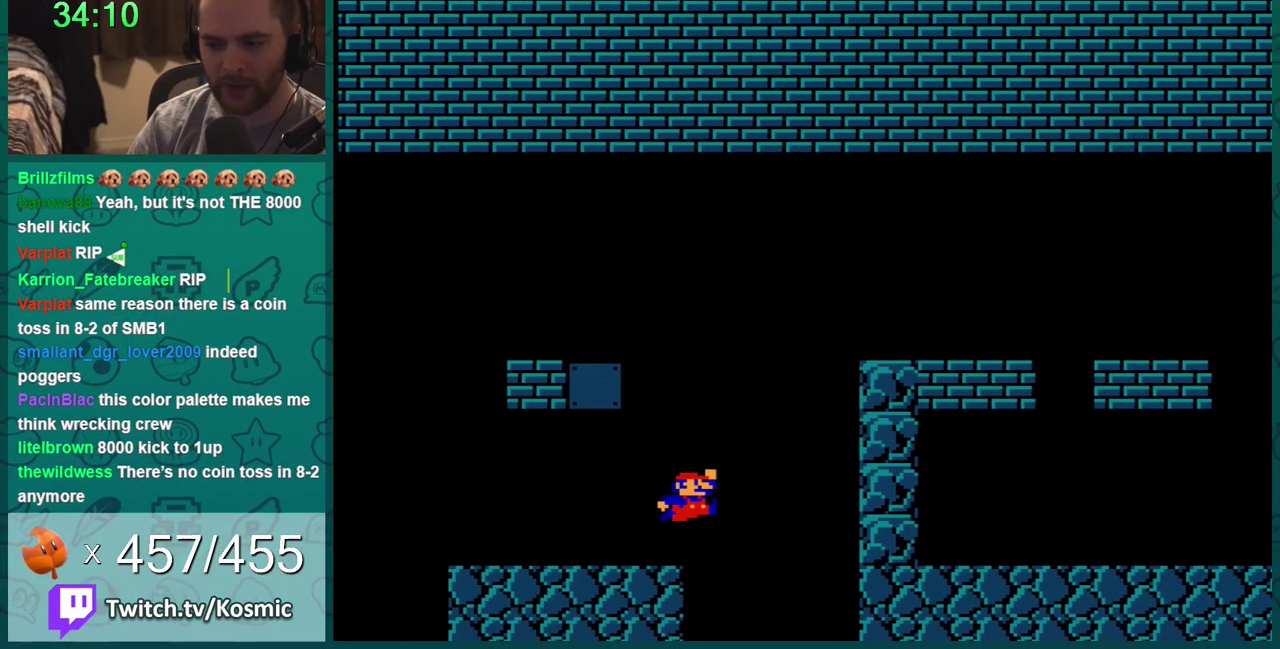
{"buttons": ["A", "B", "DPAD_RIGHT"], "events": [[217, "A", "down"]]}
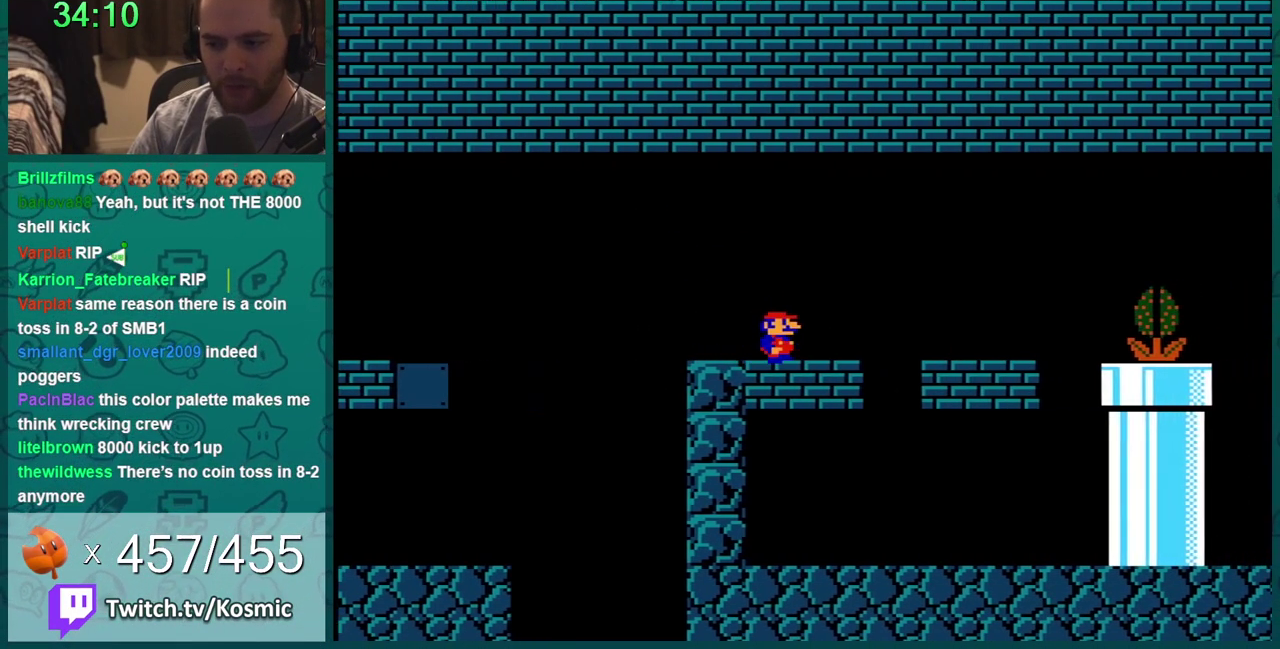
{"buttons": ["B", "DPAD_LEFT"], "events": [[16, "A", "up"], [267, "DPAD_LEFT", "down"], [267, "DPAD_RIGHT", "up"]]}
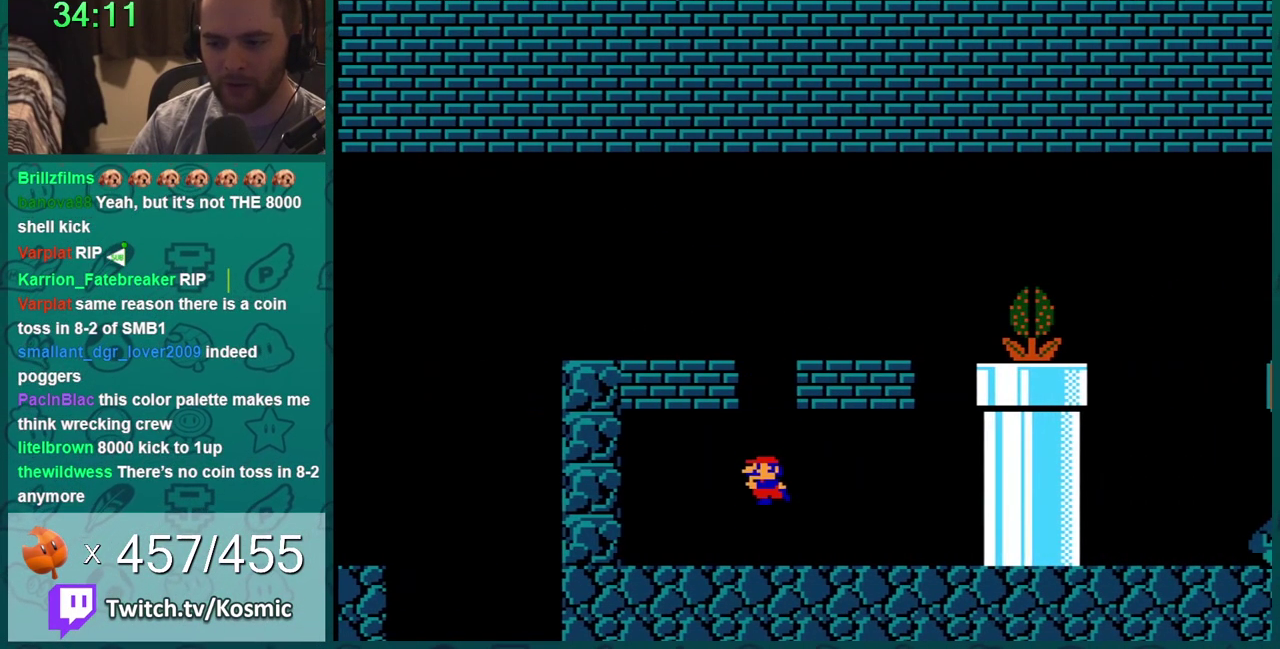
{"buttons": ["A", "B", "DPAD_LEFT"], "events": [[434, "A", "down"]]}
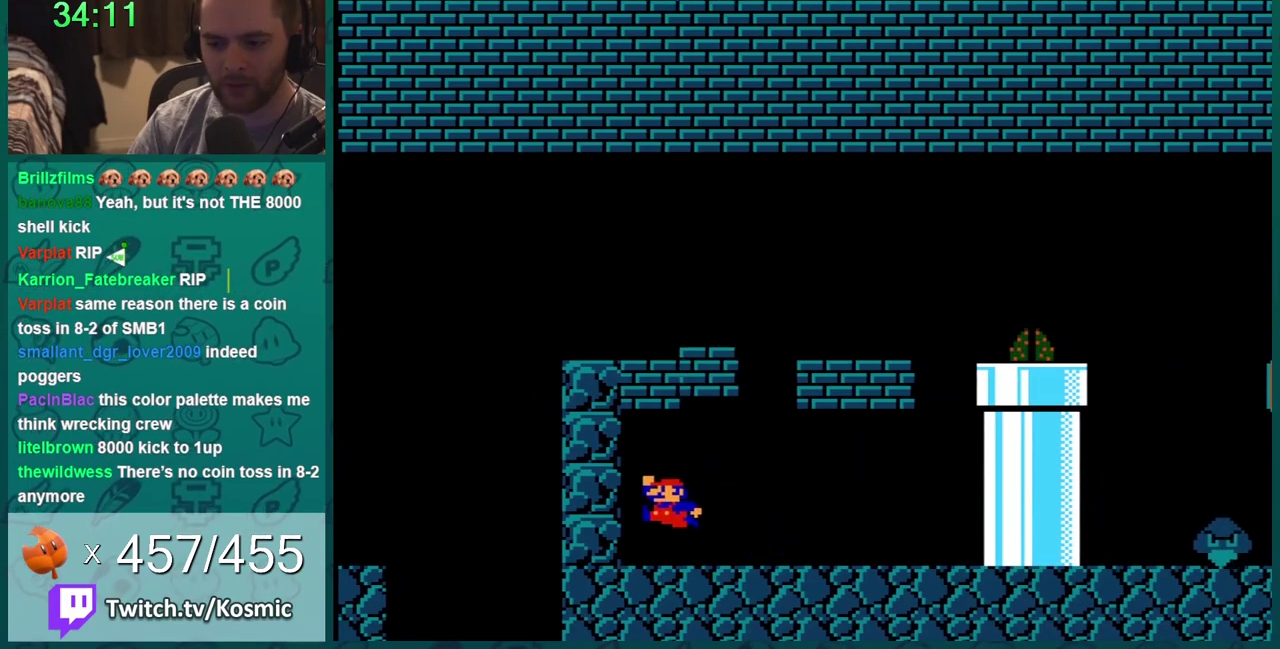
{"buttons": ["A", "B", "DPAD_RIGHT"], "events": [[50, "DPAD_LEFT", "up"], [83, "A", "up"], [150, "DPAD_RIGHT", "down"], [200, "DPAD_RIGHT", "up"], [333, "A", "down"], [400, "DPAD_RIGHT", "down"]]}
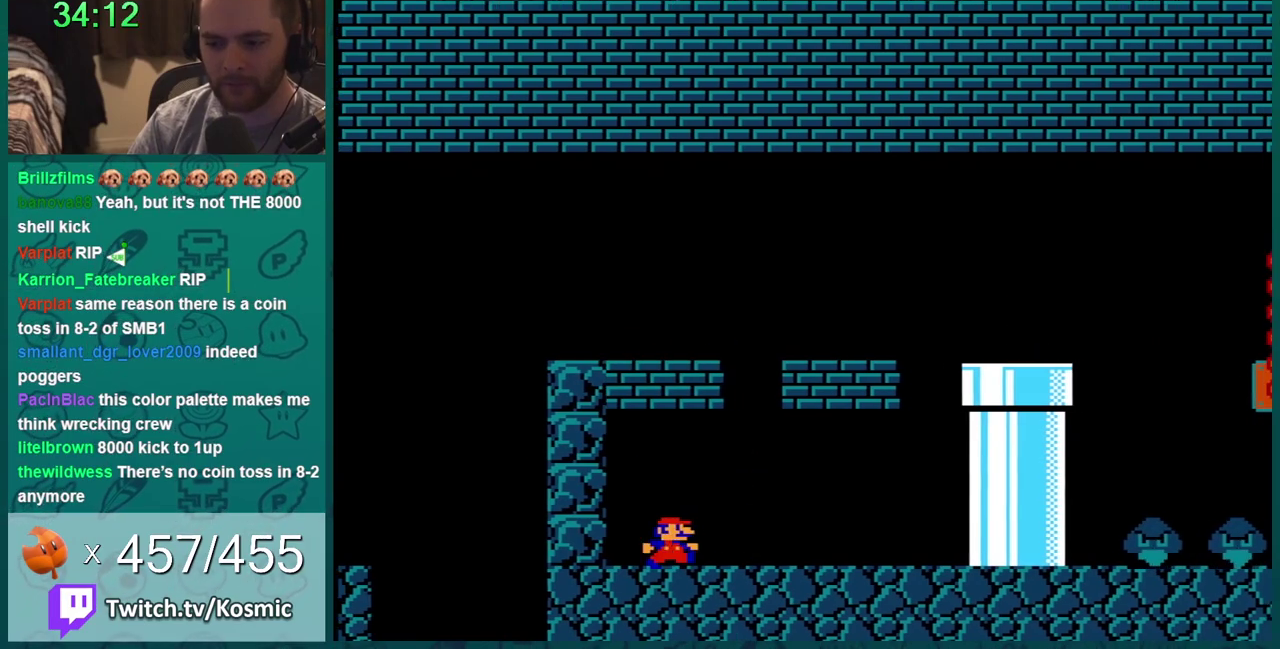
{"buttons": ["B"], "events": [[50, "A", "up"], [200, "DPAD_LEFT", "down"], [200, "DPAD_RIGHT", "up"], [401, "DPAD_LEFT", "up"]]}
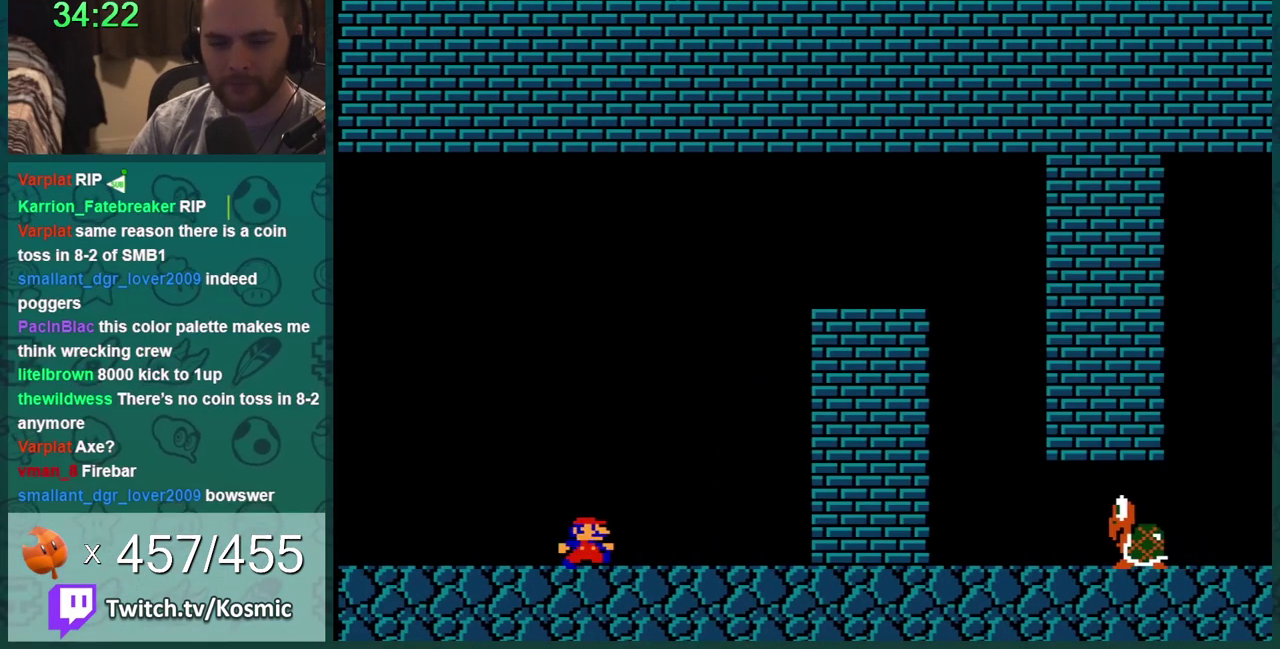
{"buttons": ["B", "DPAD_RIGHT"], "events": [[50, "DPAD_RIGHT", "down"]]}
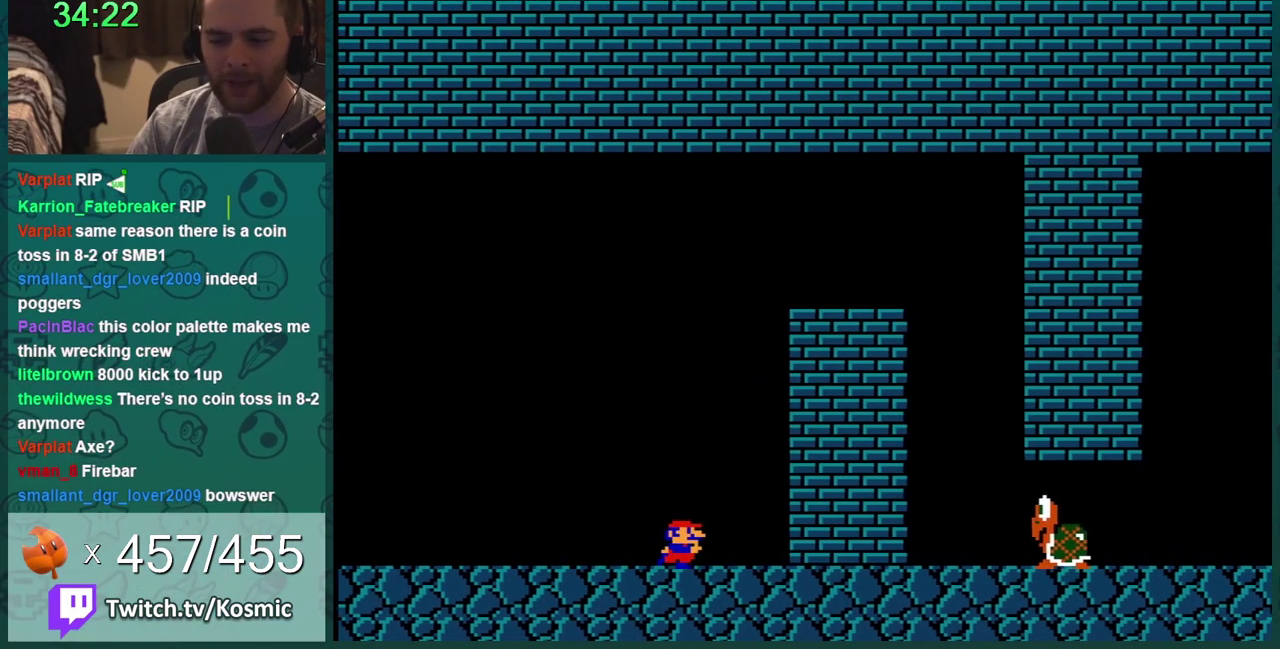
{"buttons": ["A", "B", "DPAD_RIGHT"], "events": [[301, "DPAD_LEFT", "down"], [301, "DPAD_RIGHT", "up"], [334, "A", "down"], [417, "DPAD_LEFT", "up"], [417, "DPAD_RIGHT", "down"]]}
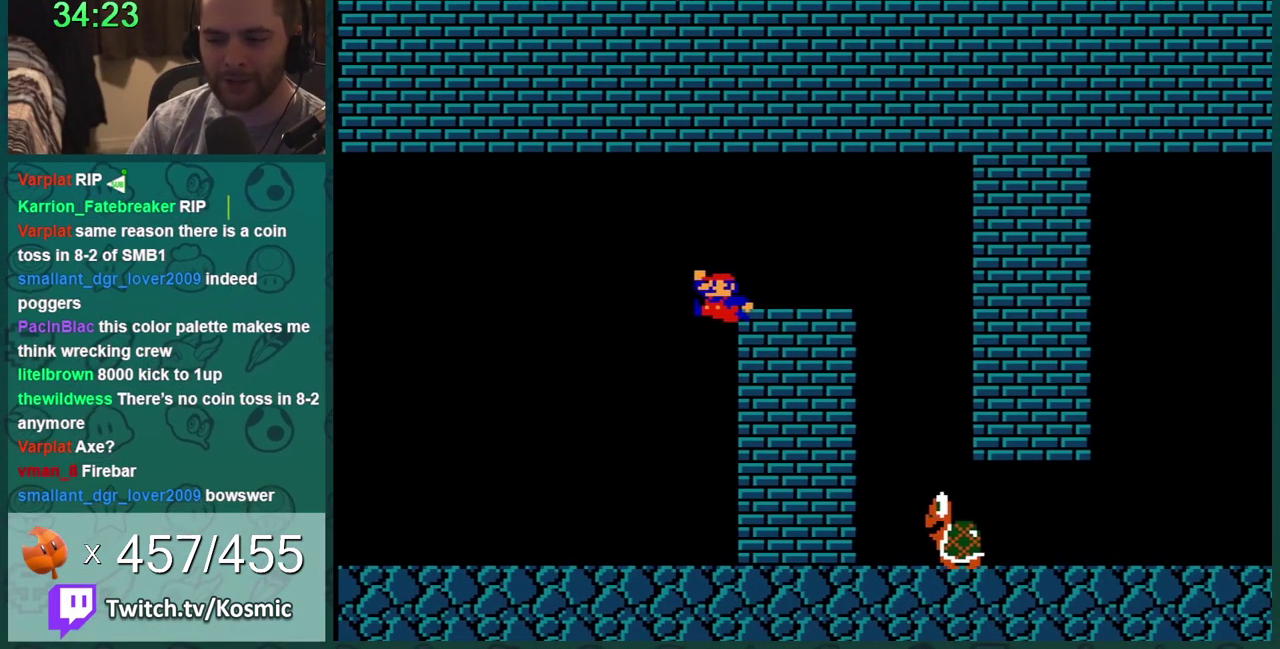
{"buttons": ["B", "DPAD_RIGHT"], "events": [[417, "A", "up"]]}
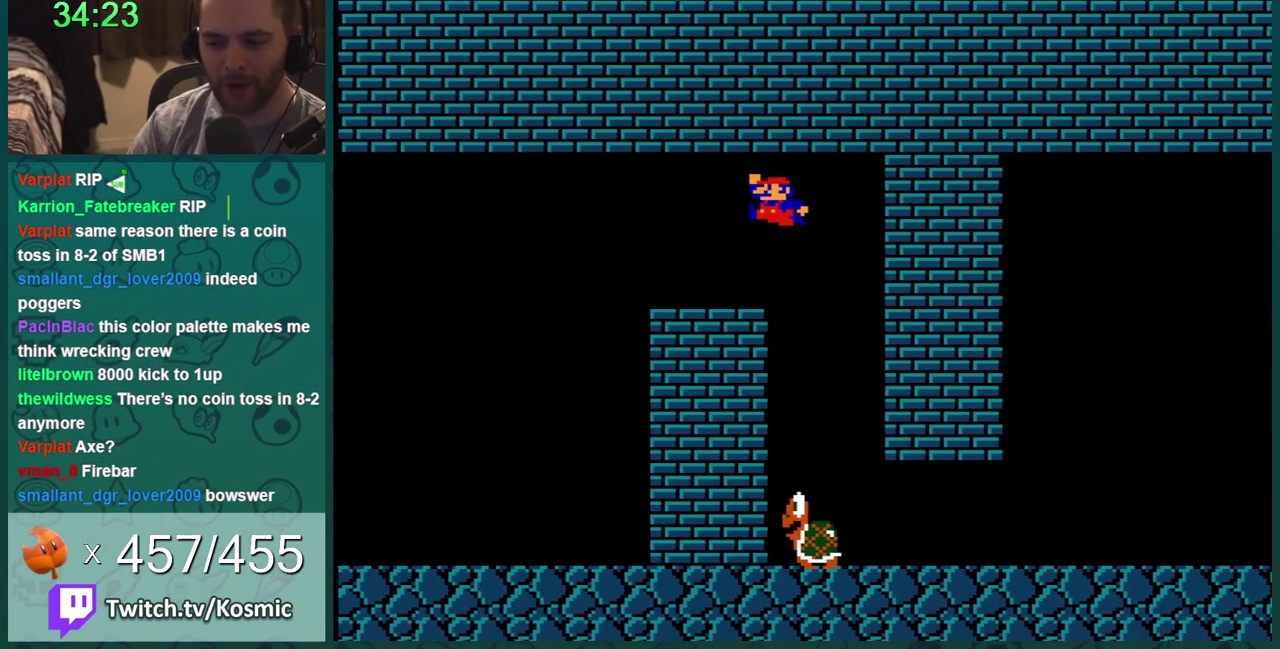
{"buttons": ["B"], "events": [[50, "DPAD_RIGHT", "up"], [84, "DPAD_LEFT", "down"], [117, "A", "down"], [184, "A", "up"], [434, "DPAD_LEFT", "up"]]}
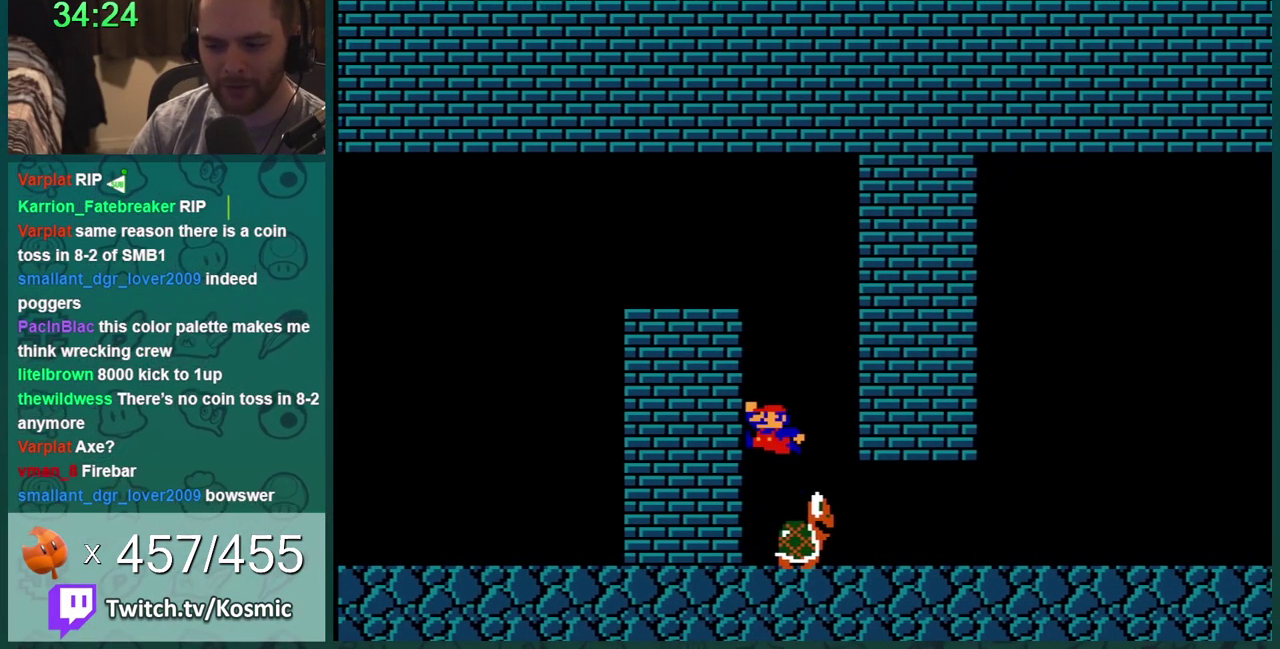
{"buttons": ["B", "DPAD_LEFT"], "events": [[134, "DPAD_RIGHT", "down"], [250, "DPAD_RIGHT", "up"], [317, "DPAD_LEFT", "down"]]}
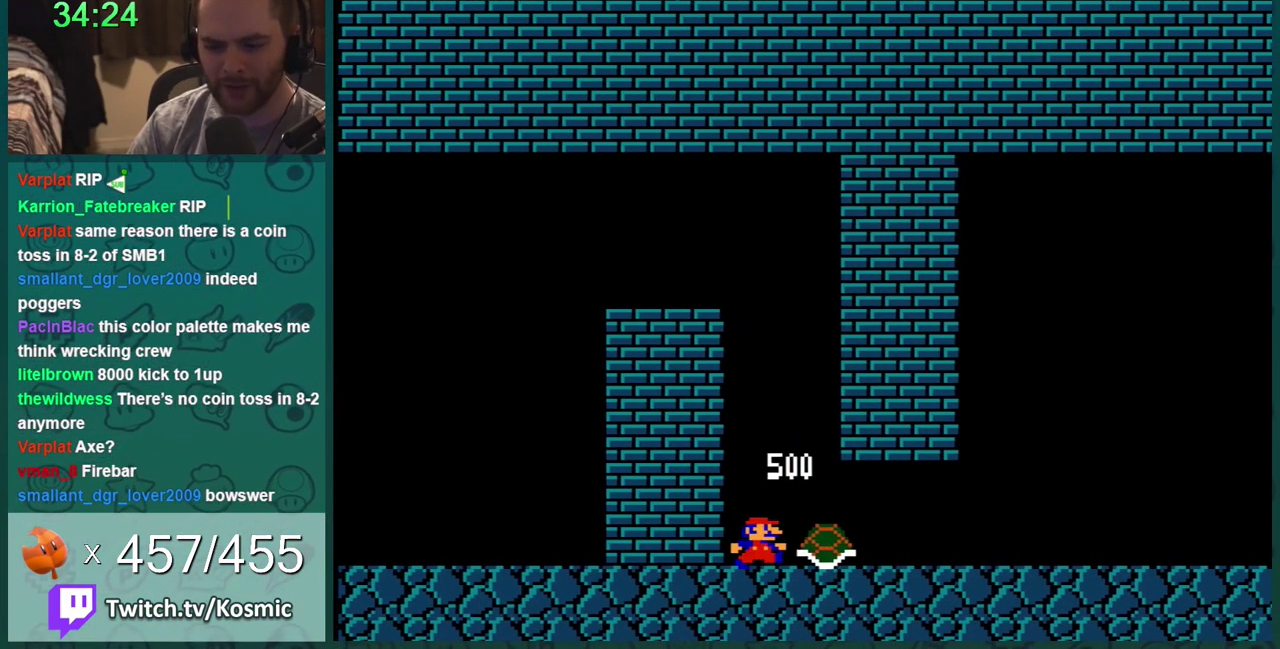
{"buttons": ["B", "DPAD_RIGHT"], "events": [[66, "DPAD_LEFT", "up"], [133, "DPAD_RIGHT", "down"]]}
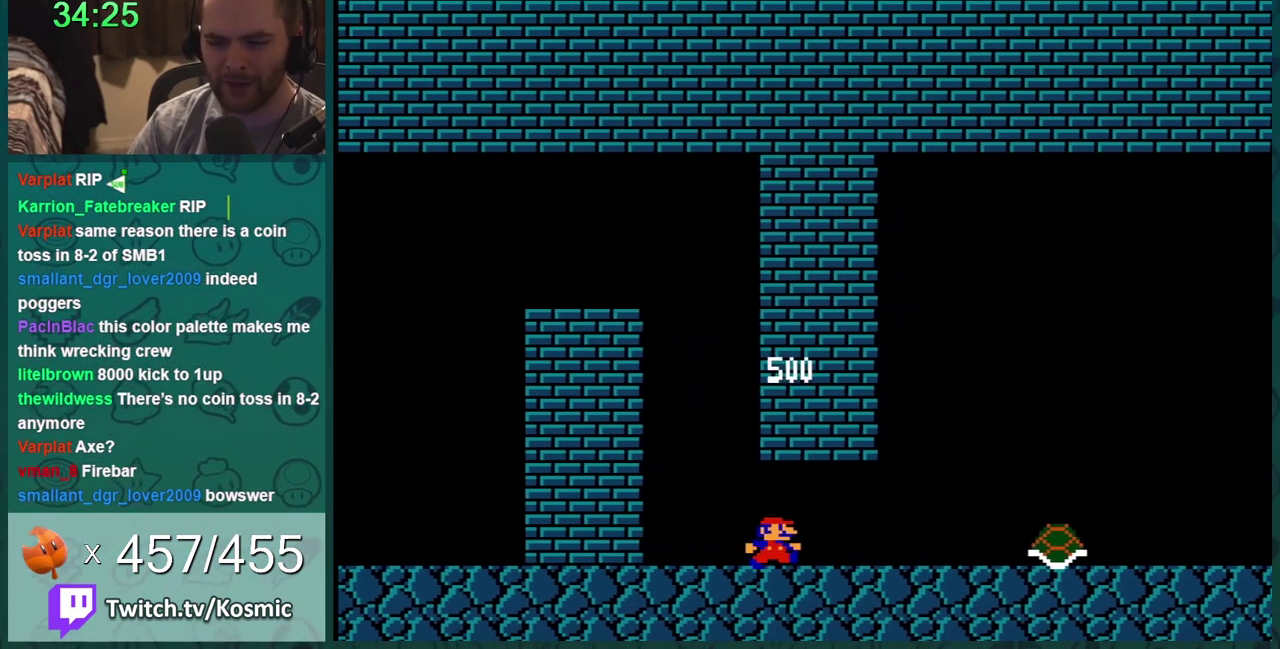
{"buttons": ["B", "DPAD_RIGHT"], "events": []}
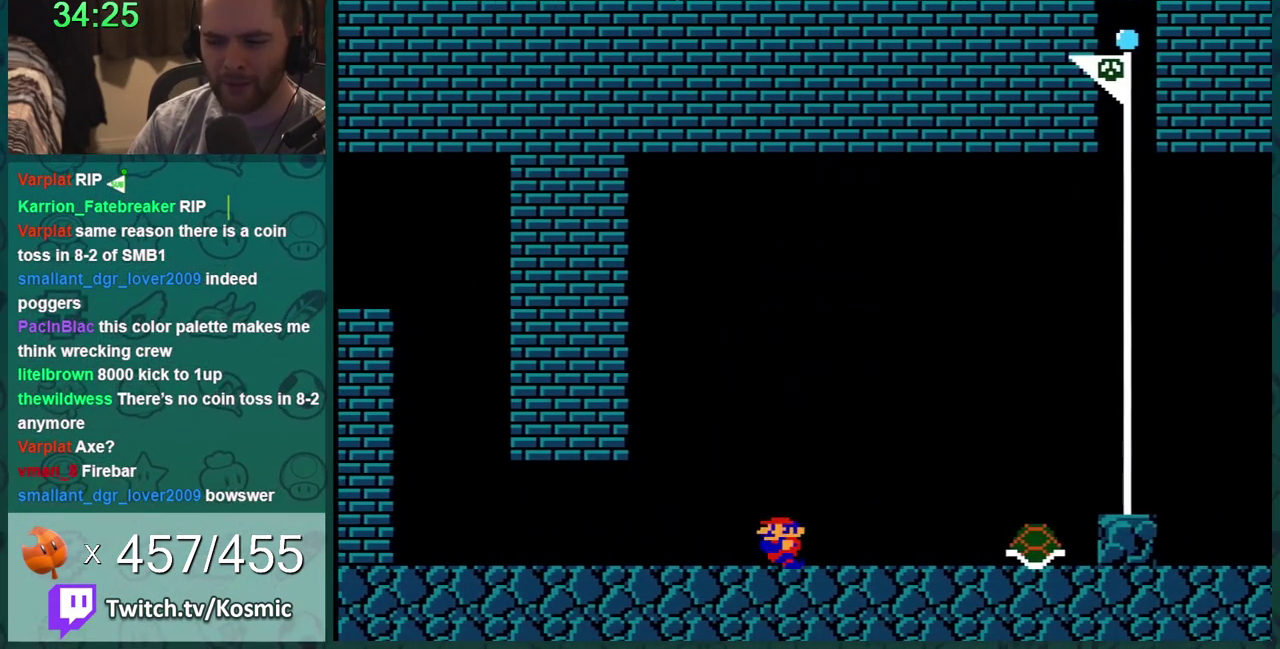
{"buttons": ["B"], "events": [[183, "DPAD_LEFT", "down"], [183, "DPAD_RIGHT", "up"], [250, "A", "down"], [283, "DPAD_LEFT", "up"], [433, "A", "up"]]}
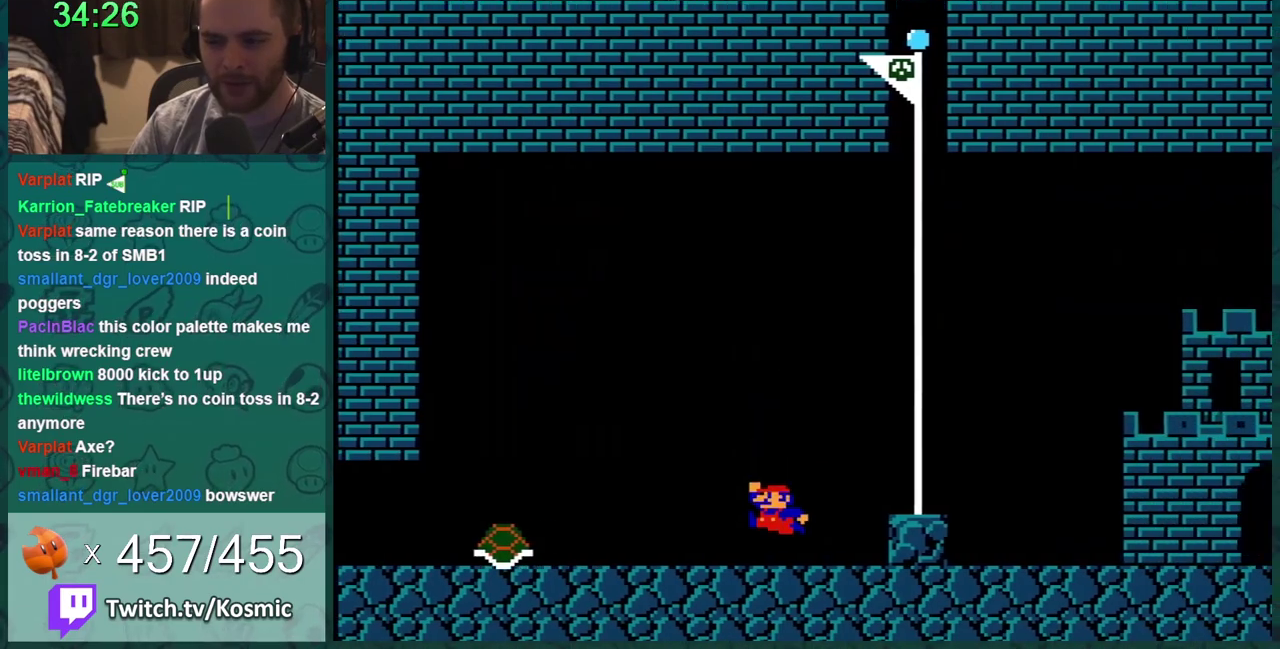
{"buttons": ["B"], "events": [[184, "DPAD_LEFT", "down"], [367, "DPAD_LEFT", "up"]]}
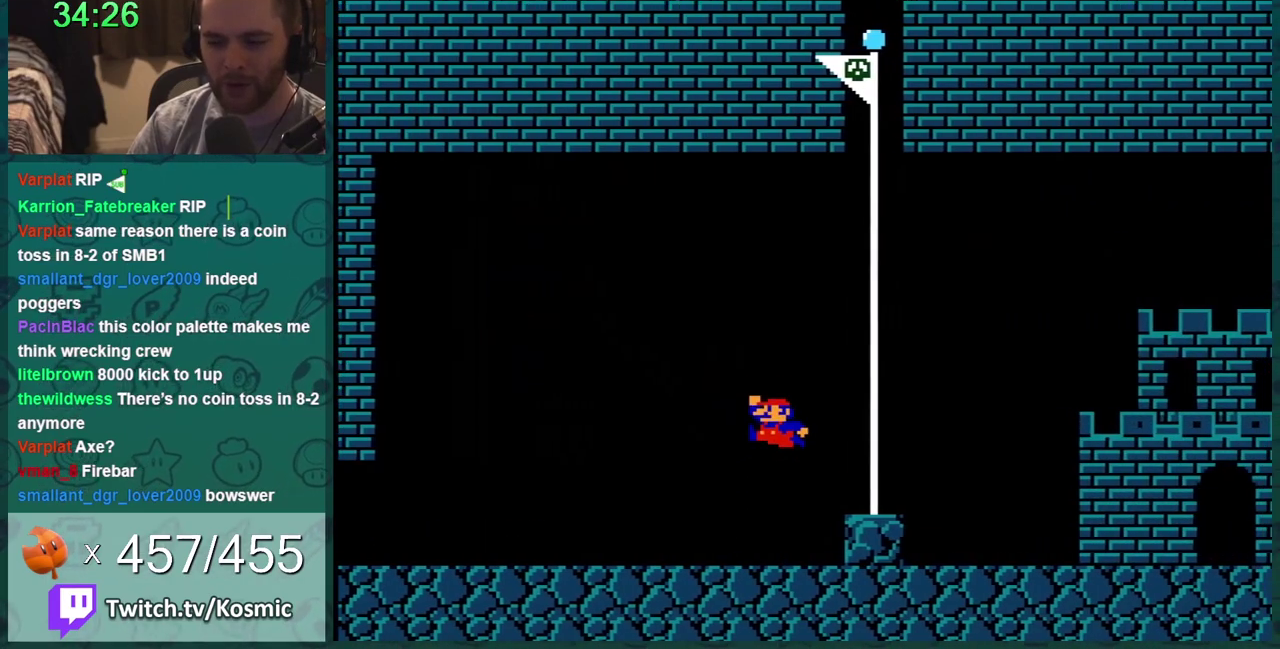
{"buttons": ["A", "B", "DPAD_RIGHT"], "events": [[66, "A", "down"], [100, "DPAD_RIGHT", "down"]]}
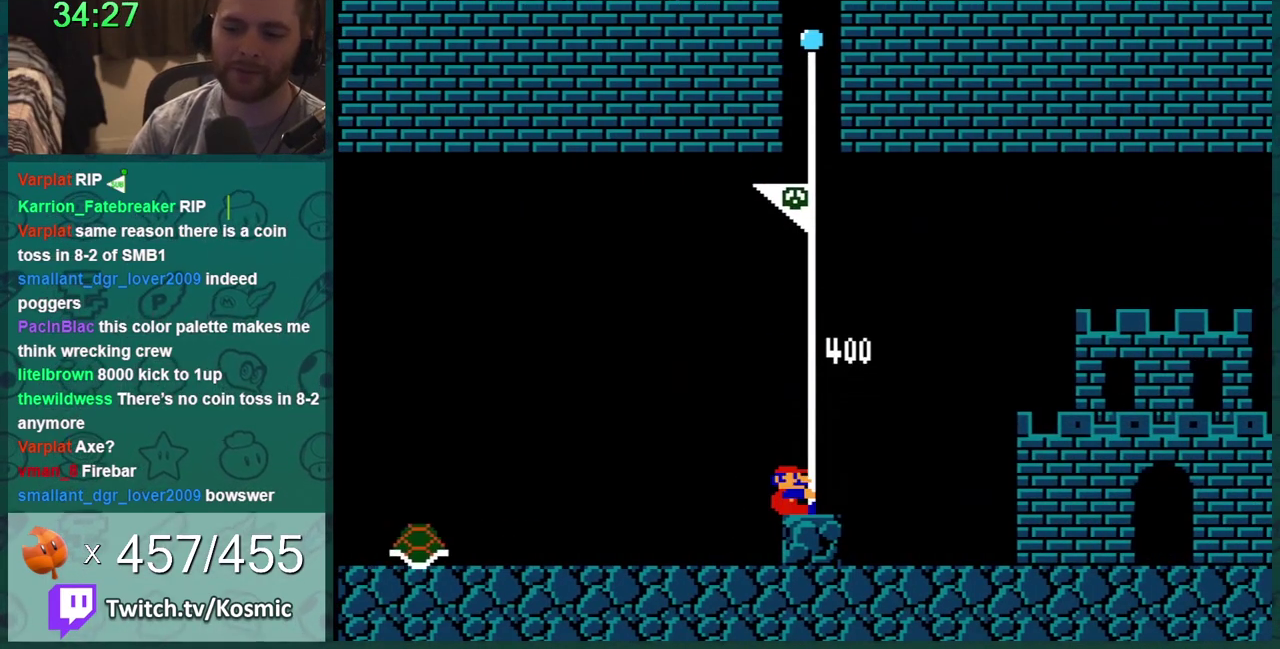
{"buttons": [], "events": [[33, "A", "up"], [33, "B", "up"], [67, "DPAD_RIGHT", "up"]]}